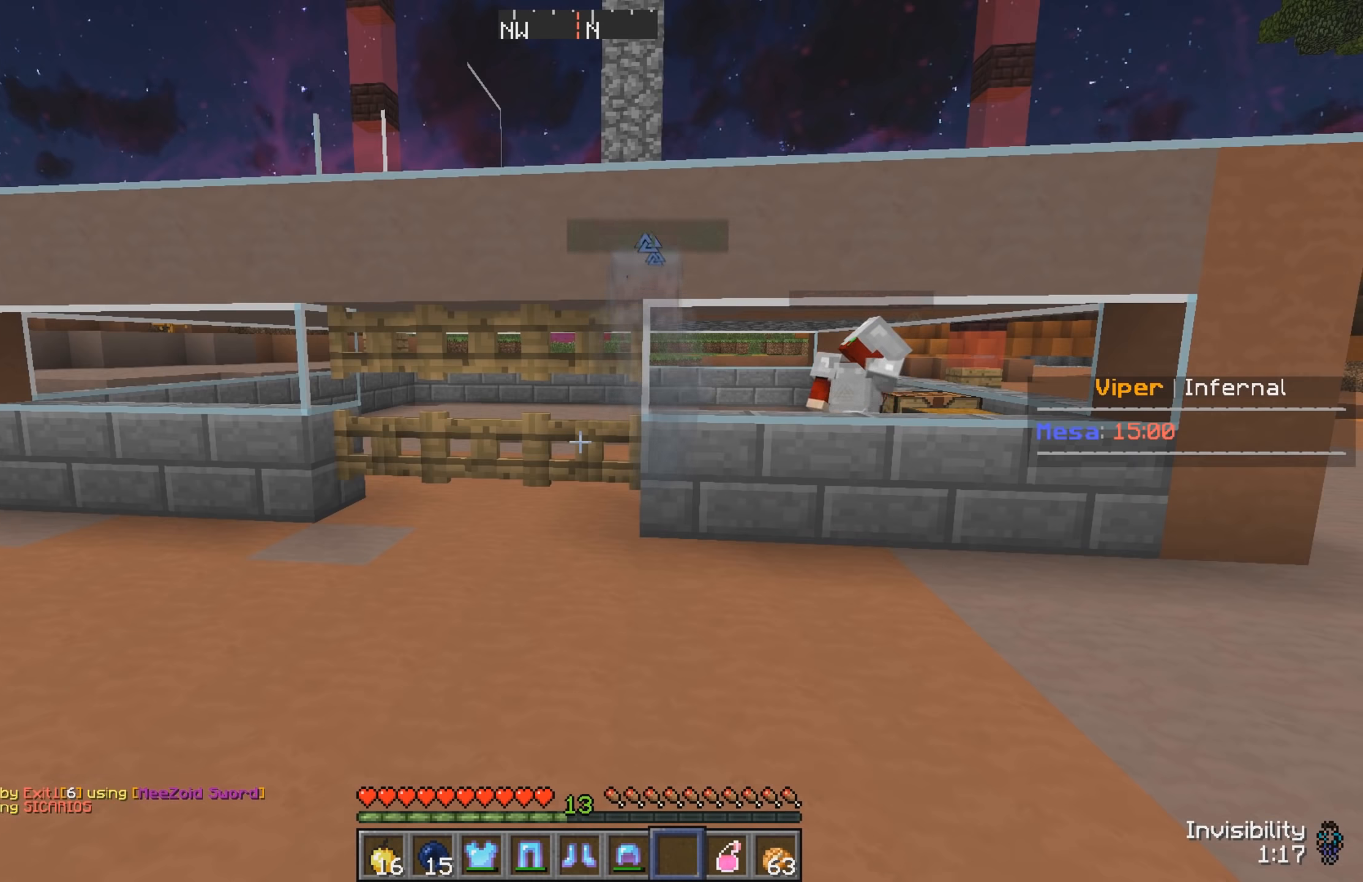
Gameplay with keyboard; each line is a JSON object with the keys held at the frame after it. "events" lists presses ("down") and releases ("up") of "a", "d", "s" and "w" between this image and that frame as [ms after this image, input, new state], when the widget could be followed in between. No other keys are recorded. Mouse input is not recorded.
{"keys": ["w"], "events": [[334, "w", "down"]]}
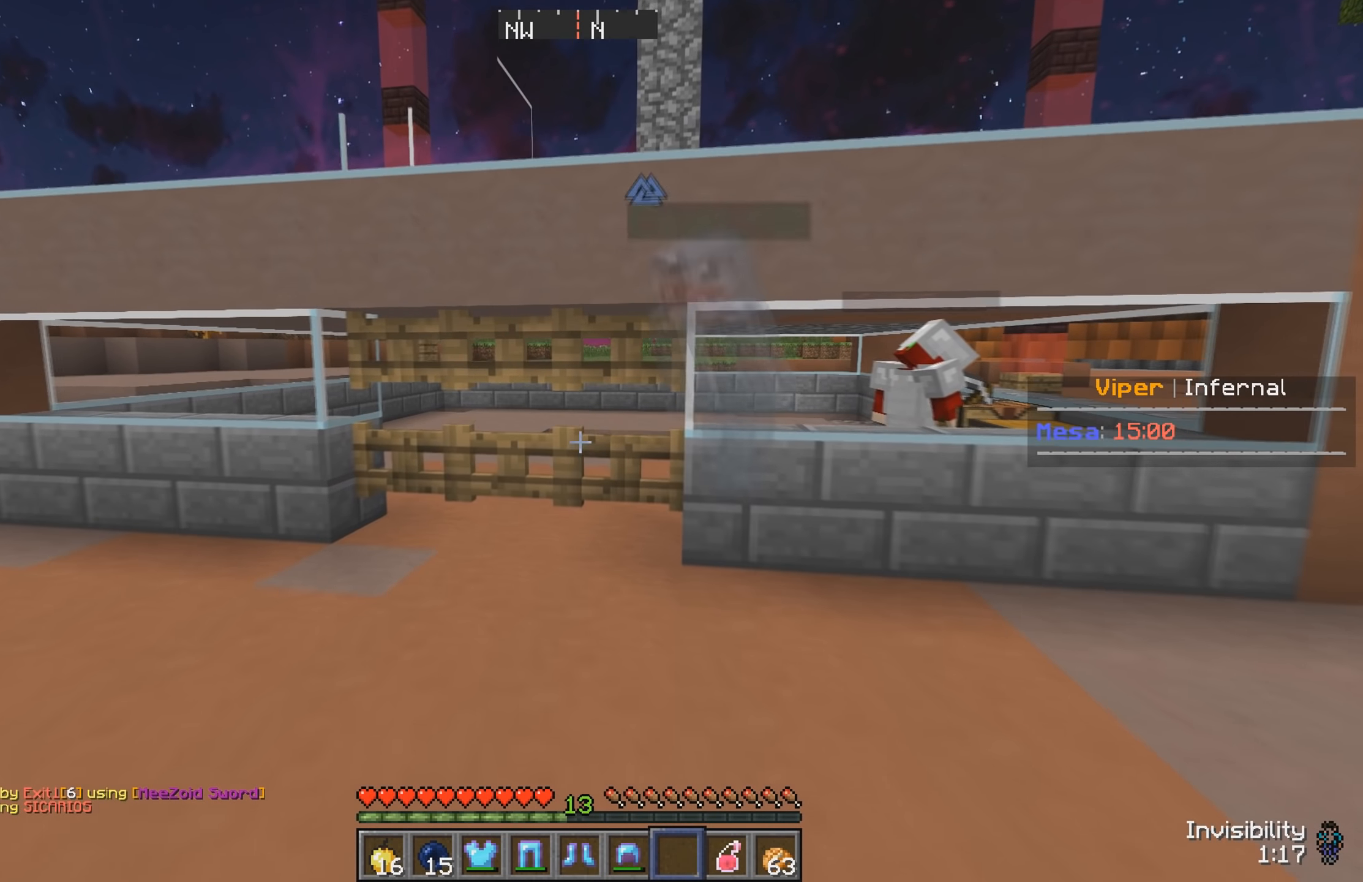
{"keys": ["w"], "events": [[150, "w", "up"], [417, "w", "down"]]}
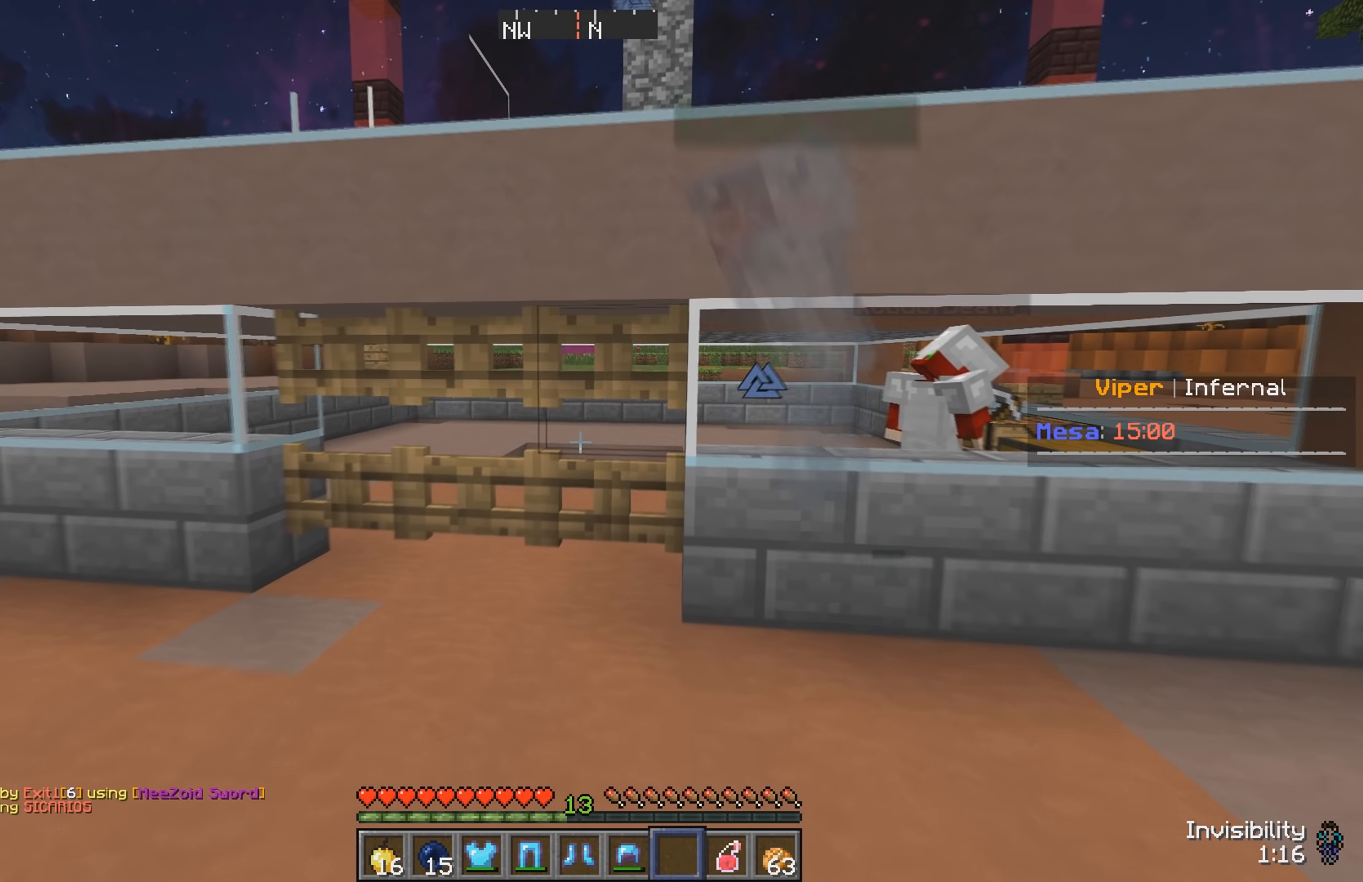
{"keys": [], "events": [[150, "w", "up"]]}
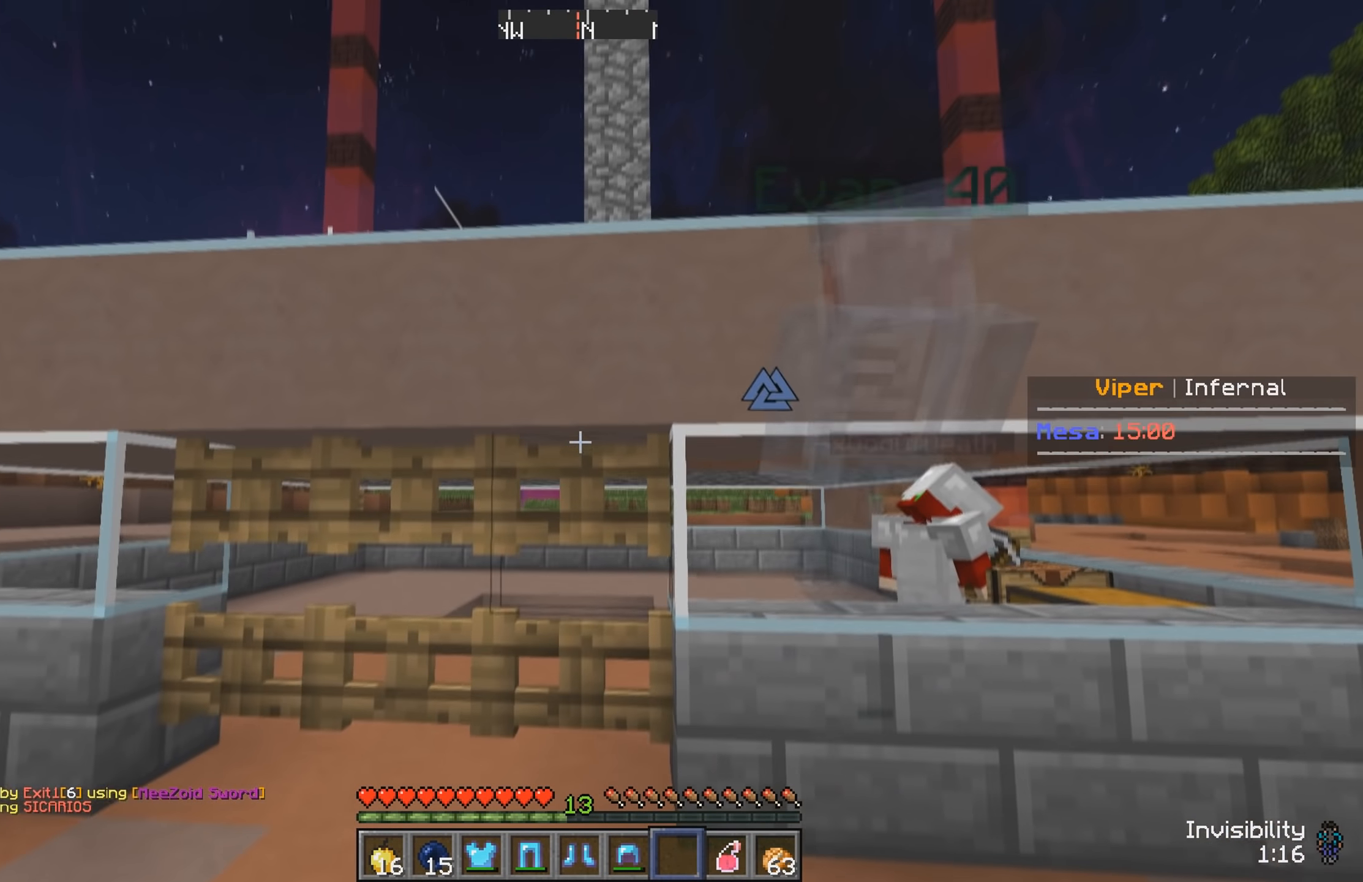
{"keys": [], "events": []}
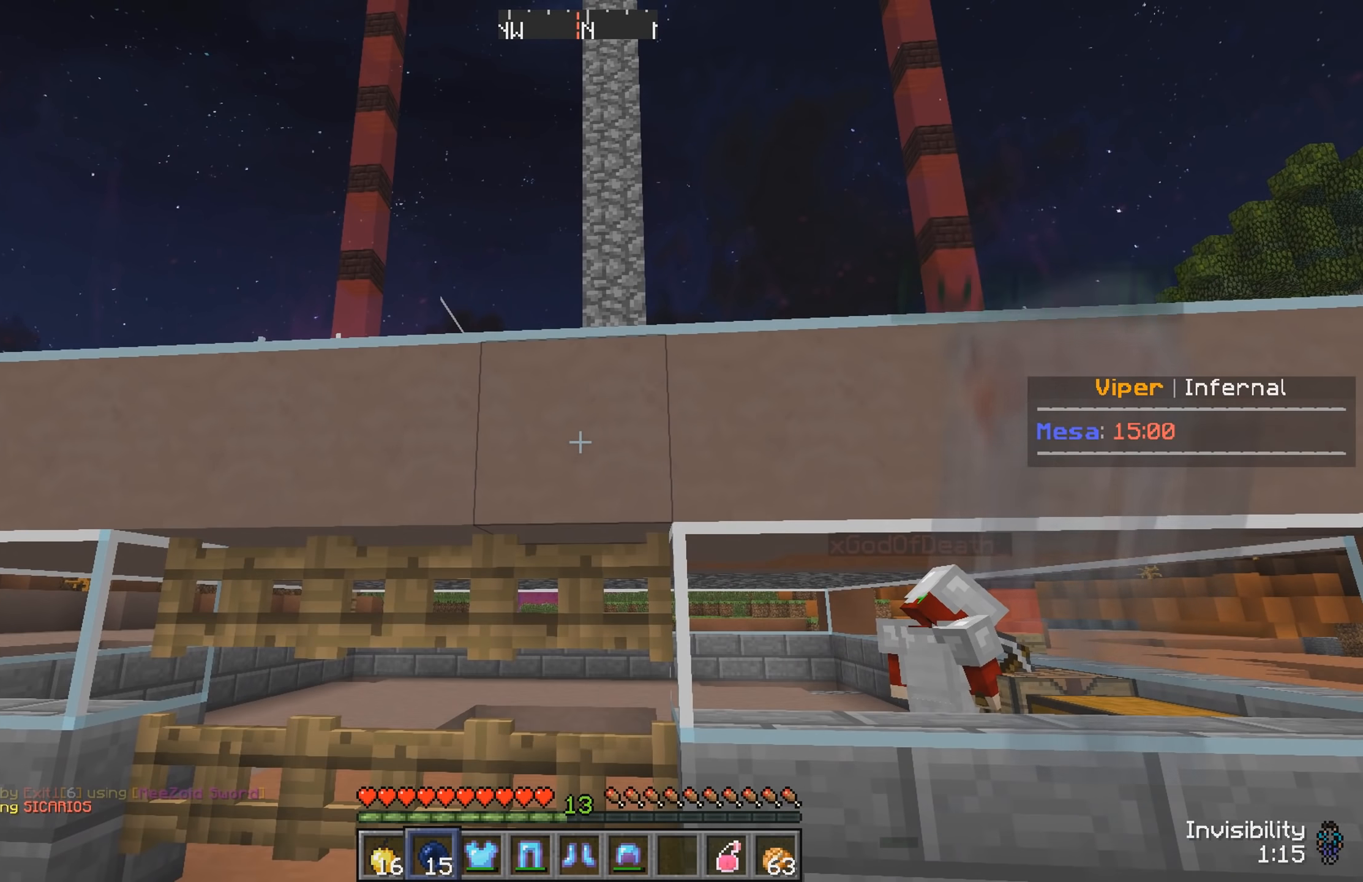
{"keys": [], "events": []}
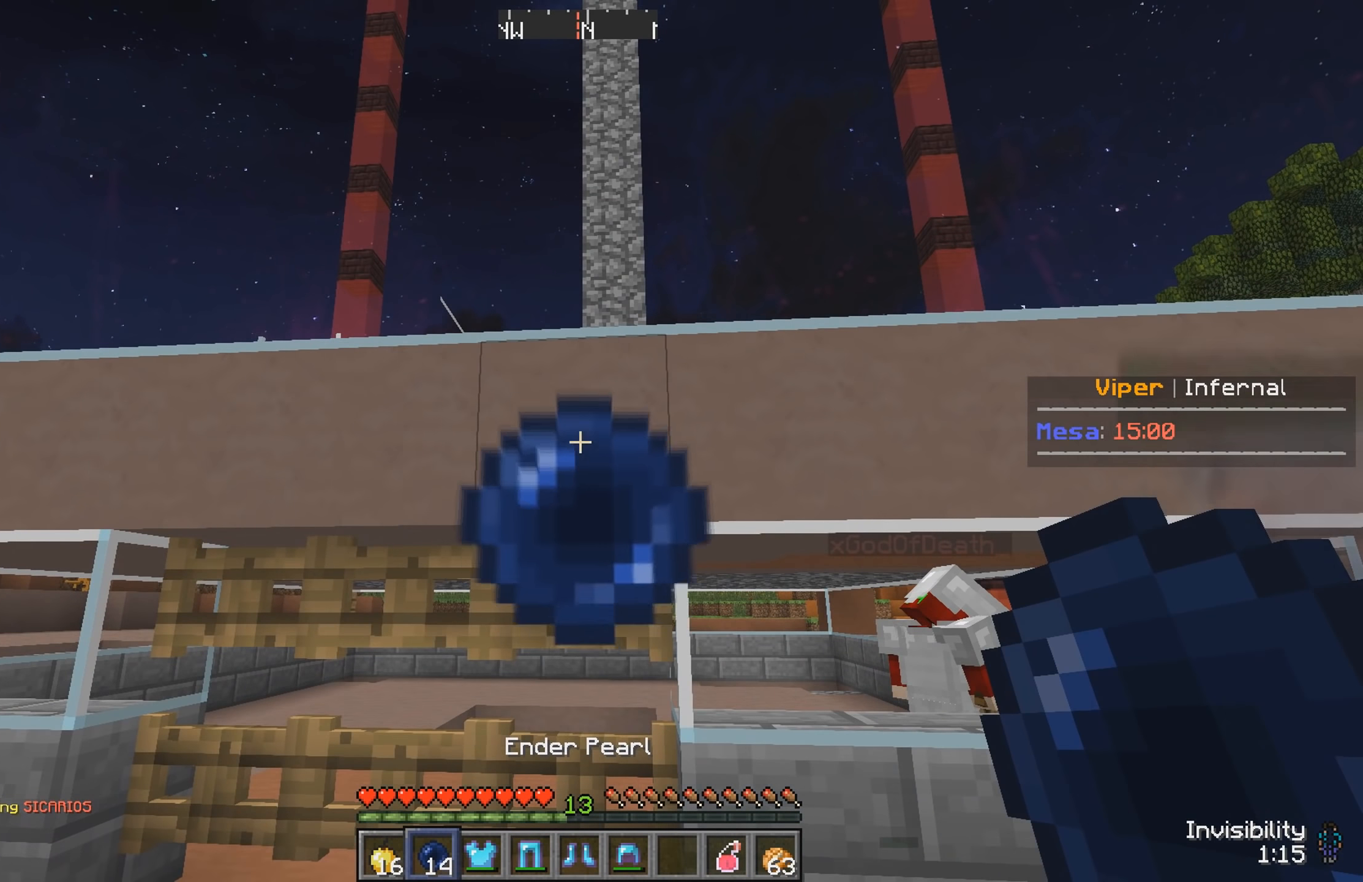
{"keys": ["s"], "events": [[434, "s", "down"]]}
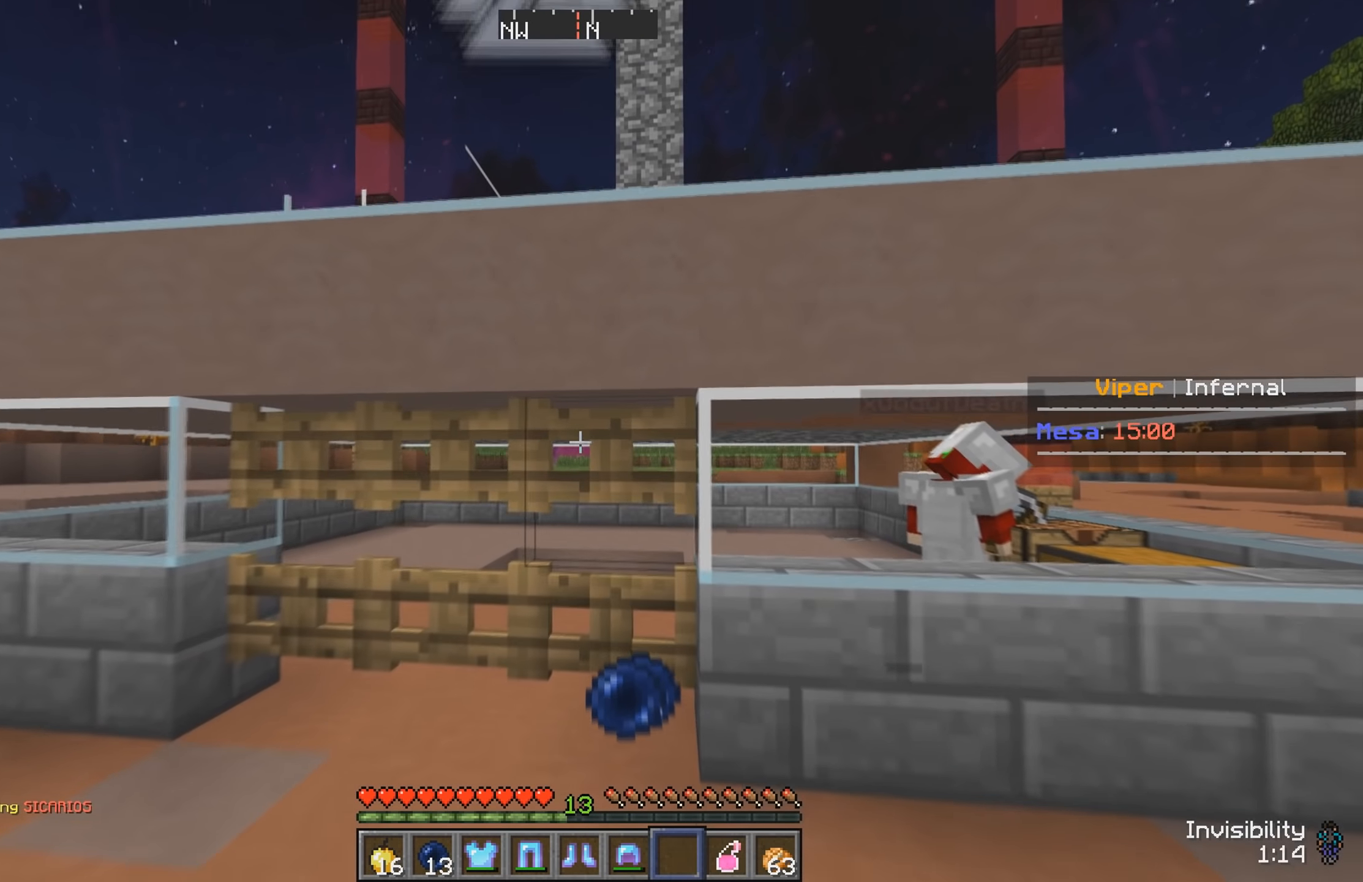
{"keys": [], "events": [[250, "s", "up"]]}
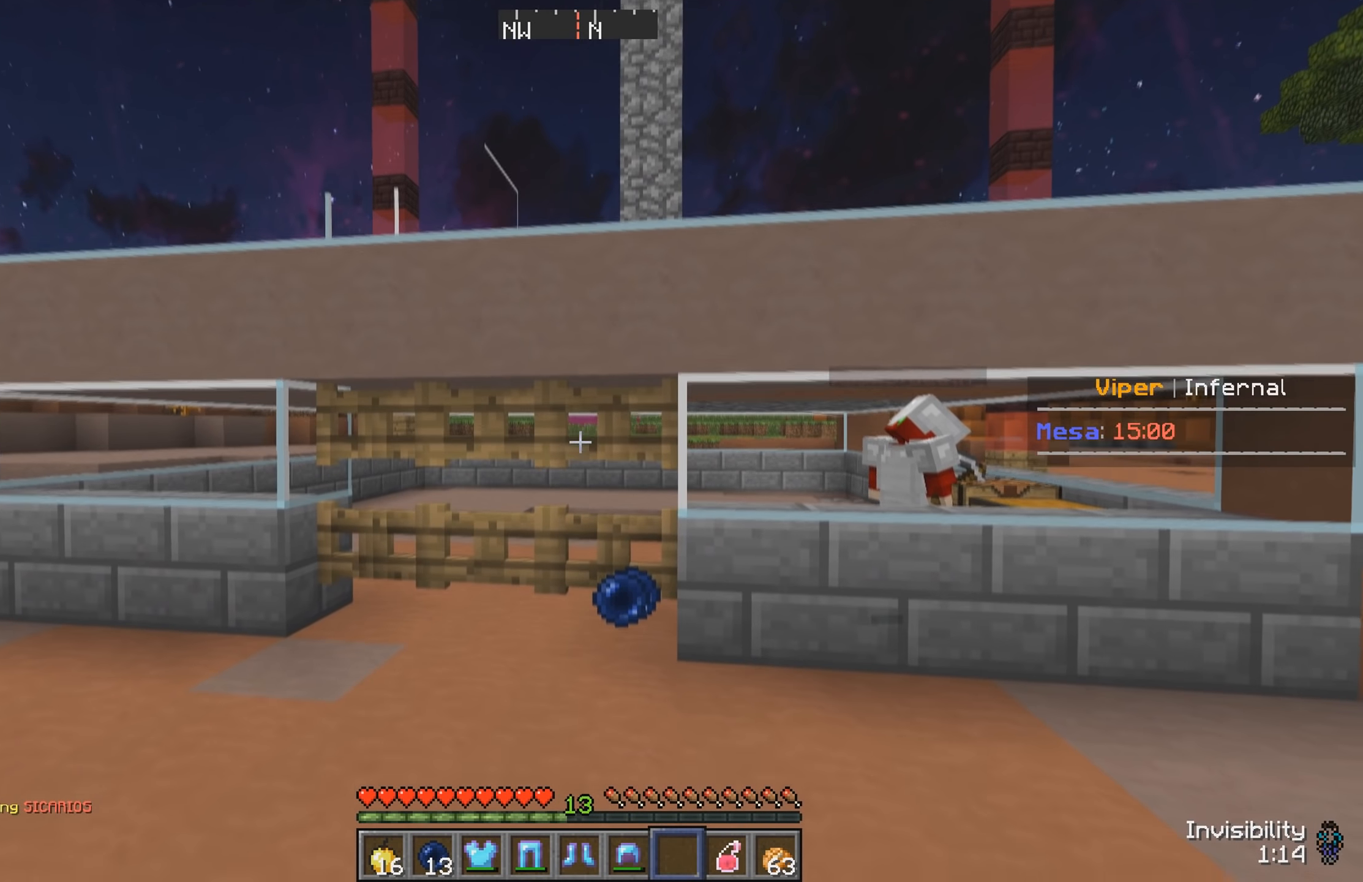
{"keys": [], "events": []}
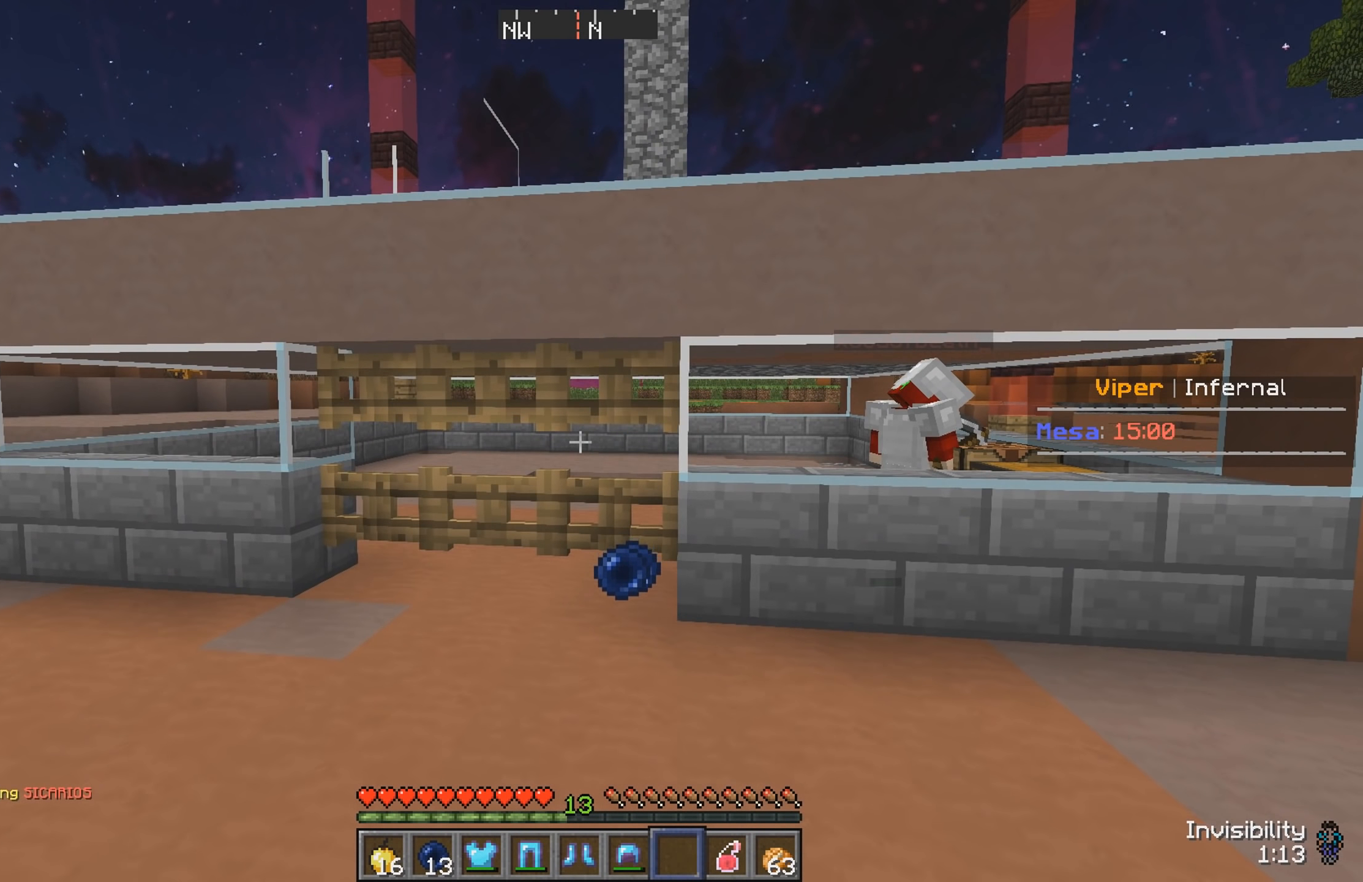
{"keys": [], "events": []}
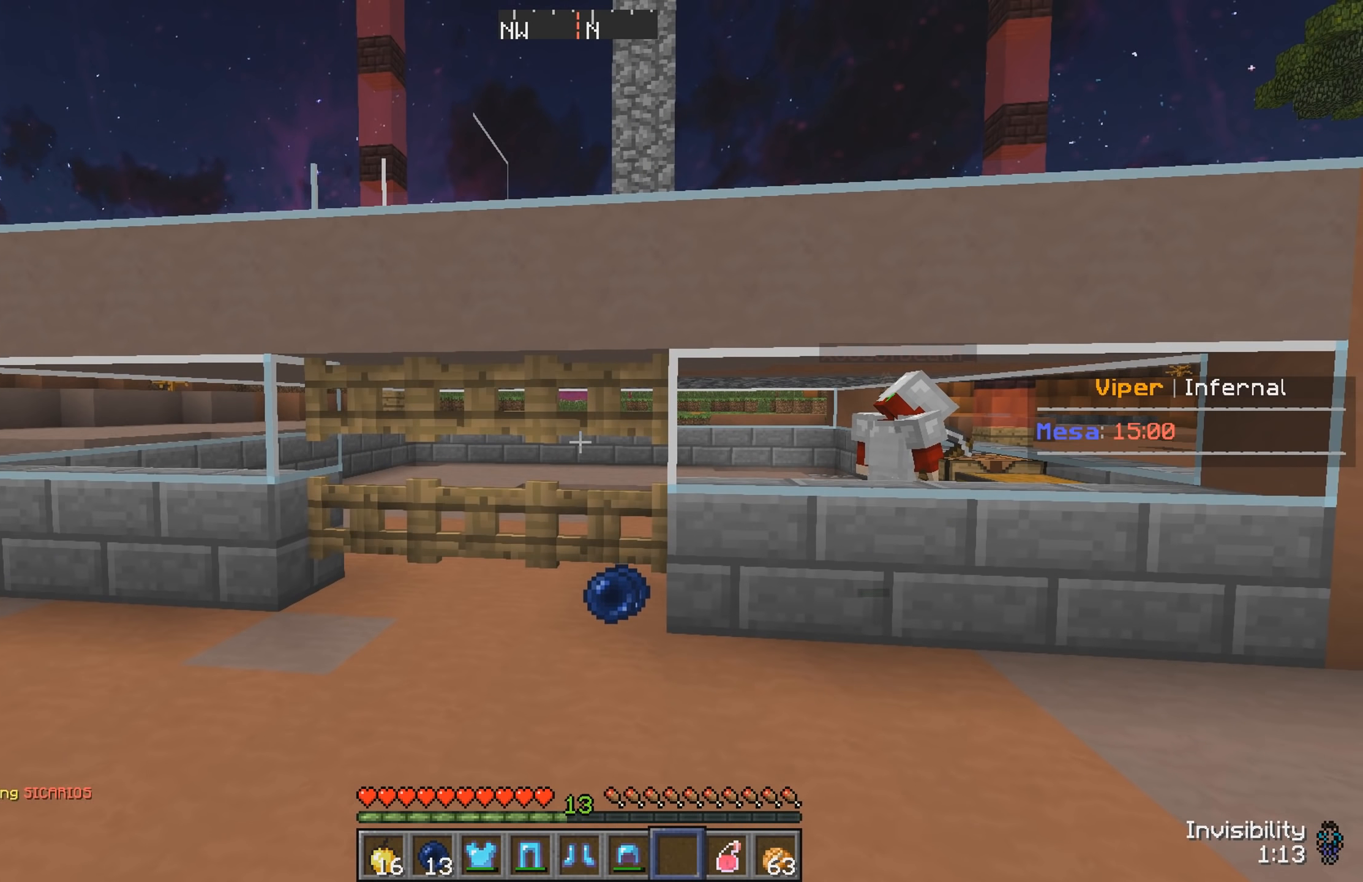
{"keys": [], "events": []}